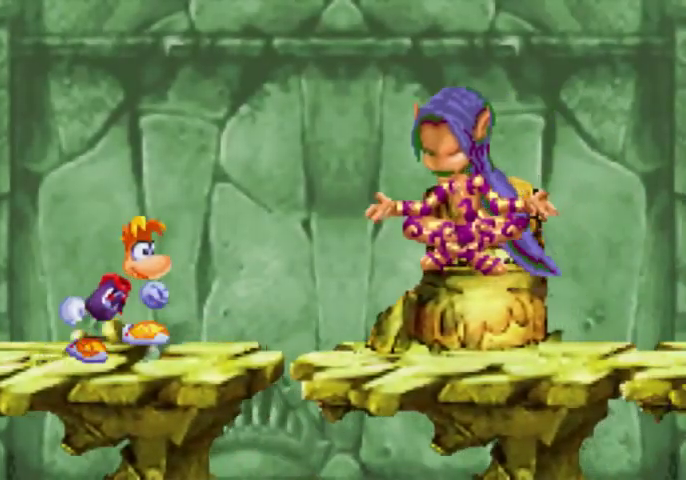
Gameplay with a controller (Xbox layout); each line is a JSON object with the inputs held at the frame after it. "events" lists button and stick changes between this image and that frame as [ms after this image, input, new state], when the widget could be followed in between. Not read: L1 L3 R1 R3 left_stick right_stick.
{"buttons": ["A"], "events": [[67, "A", "down"], [200, "A", "up"], [300, "A", "down"], [367, "A", "up"], [500, "A", "down"]]}
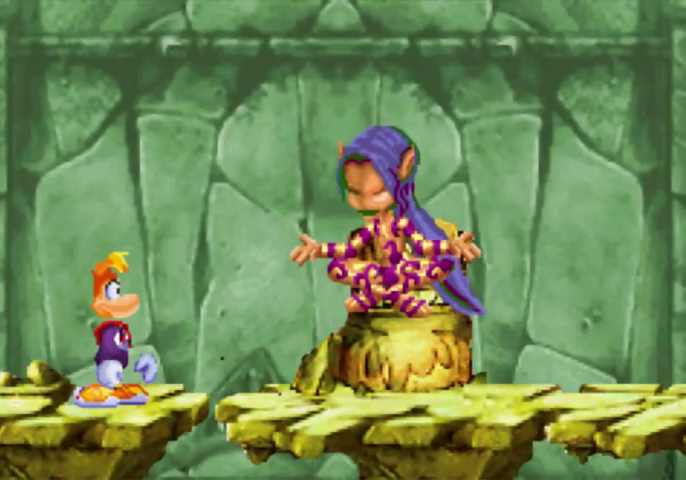
{"buttons": ["A"], "events": [[67, "A", "up"], [200, "A", "down"], [267, "A", "up"], [367, "A", "down"], [433, "A", "up"], [500, "A", "down"]]}
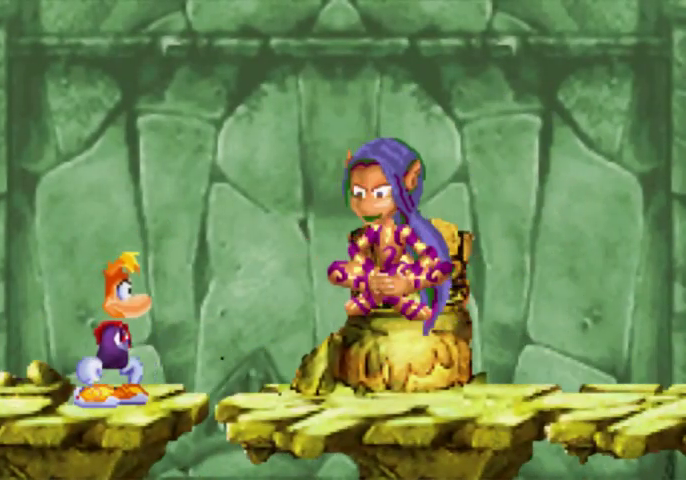
{"buttons": [], "events": [[67, "A", "up"], [200, "A", "down"], [367, "A", "up"], [433, "A", "down"], [500, "A", "up"]]}
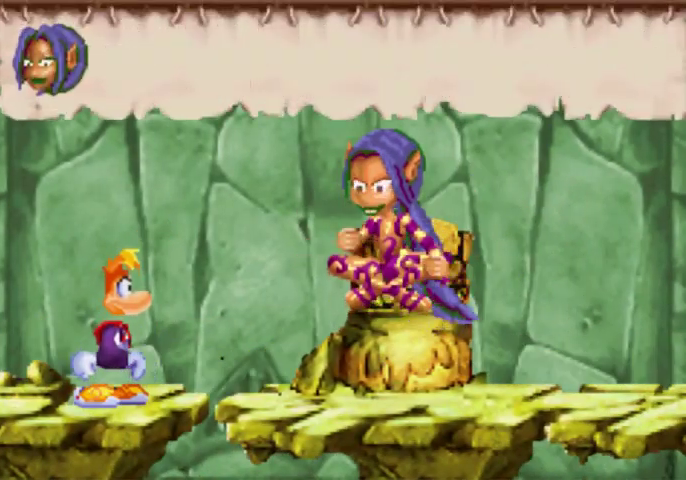
{"buttons": ["A"], "events": [[67, "A", "down"], [200, "A", "up"], [367, "A", "down"], [433, "A", "up"], [500, "A", "down"]]}
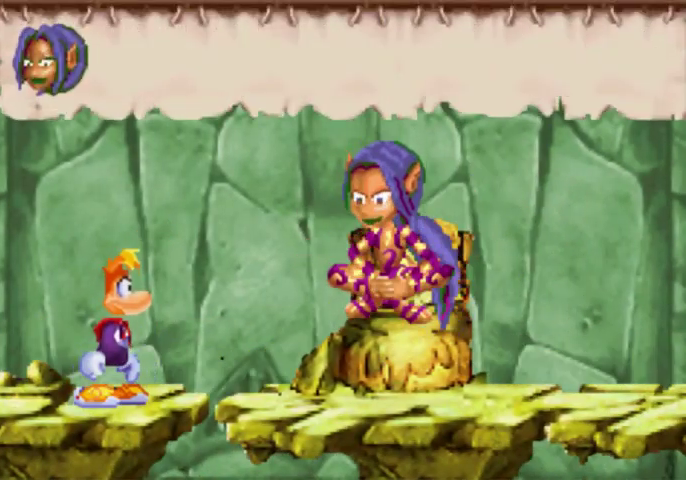
{"buttons": ["A"], "events": [[67, "A", "up"], [200, "A", "down"], [367, "A", "up"], [433, "A", "down"]]}
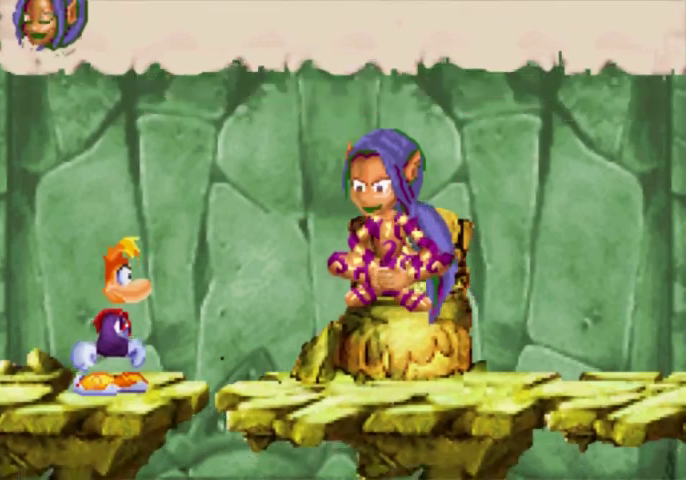
{"buttons": [], "events": [[67, "A", "up"], [133, "A", "down"], [200, "A", "up"], [267, "A", "down"], [367, "A", "up"]]}